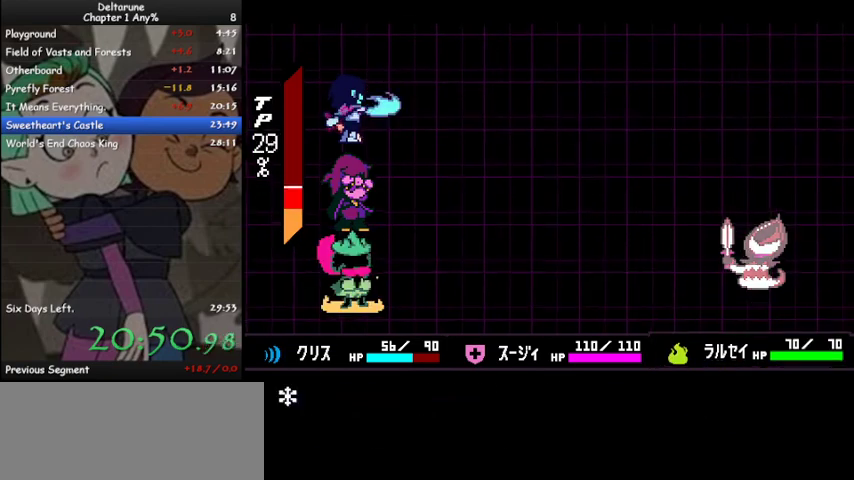
Gameplay with keyboard; each line is a JSON object with the keys held at the frame after it. "events" lists presses ("down") and releases ("up") of "c", "ctrl", "down", "left", "return", "right", "shift", "up", "x" and "z" between this image and that frame as [ms after this image, input, new state], when the widget could be followed in between. No other keys are recorded. Mouse input is not recorded.
{"keys": ["ctrl", "shift", "z"], "events": [[300, "z", "down"], [367, "z", "up"], [433, "z", "down"]]}
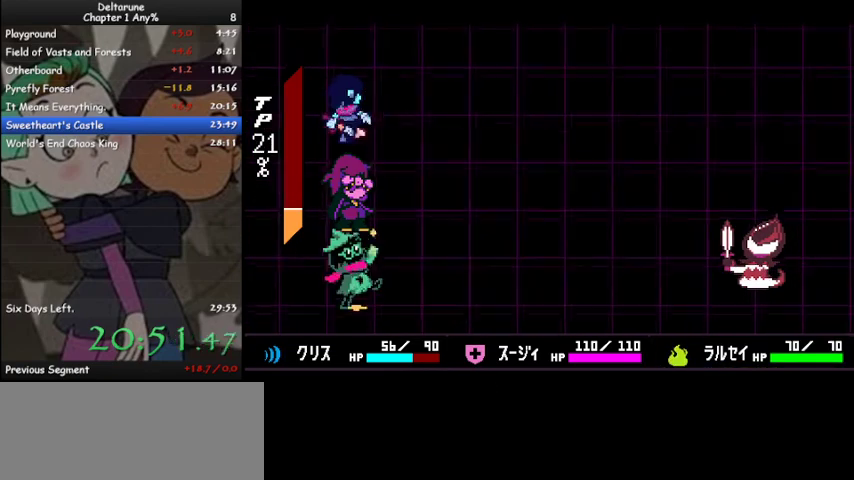
{"keys": ["ctrl", "left", "shift", "z"], "events": [[33, "z", "up"], [67, "z", "down"], [167, "z", "up"], [200, "z", "down"], [300, "left", "down"], [300, "z", "up"], [333, "z", "down"], [433, "z", "up"], [500, "z", "down"]]}
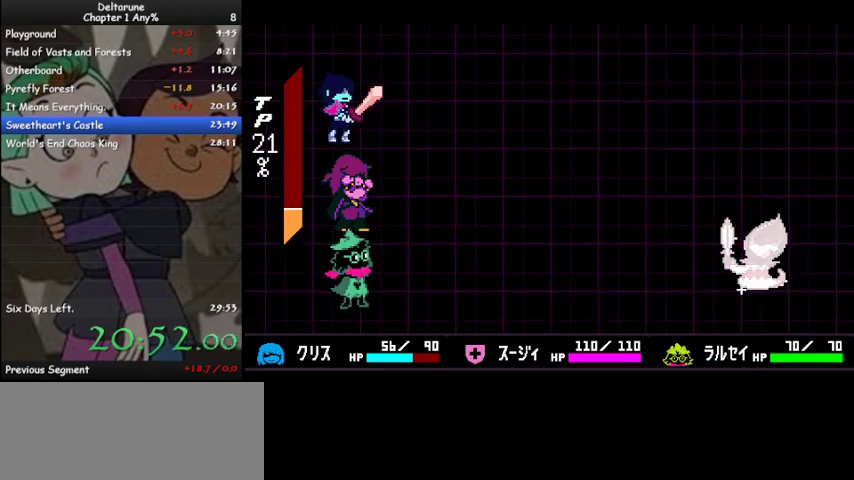
{"keys": ["ctrl", "left", "shift"], "events": [[100, "z", "up"], [167, "z", "down"], [233, "z", "up"], [333, "z", "down"], [367, "z", "up"]]}
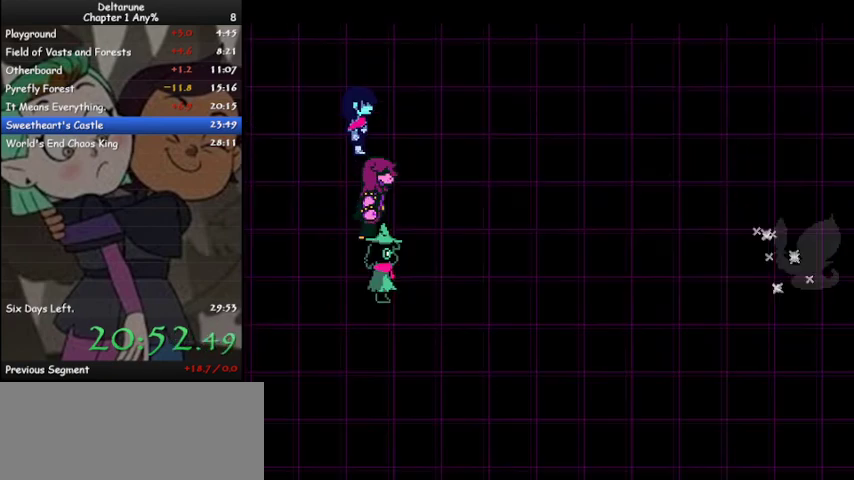
{"keys": ["ctrl", "left", "shift", "up"], "events": [[467, "up", "down"]]}
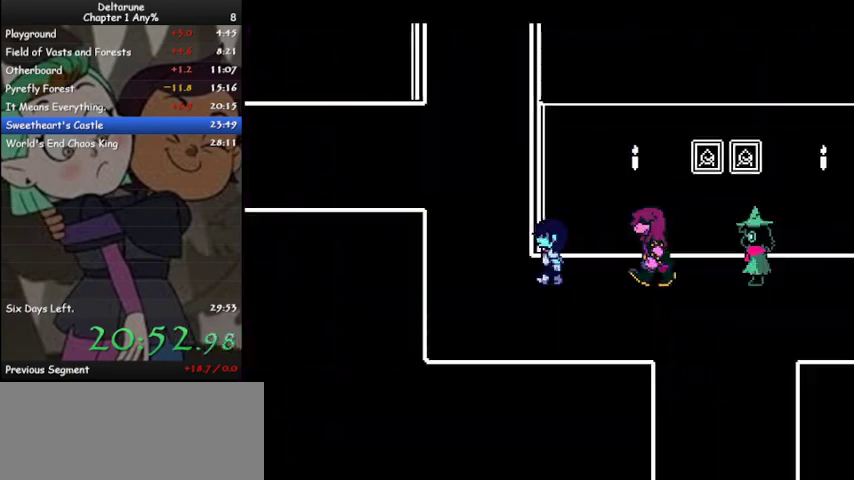
{"keys": ["ctrl", "shift", "up"], "events": [[200, "left", "up"]]}
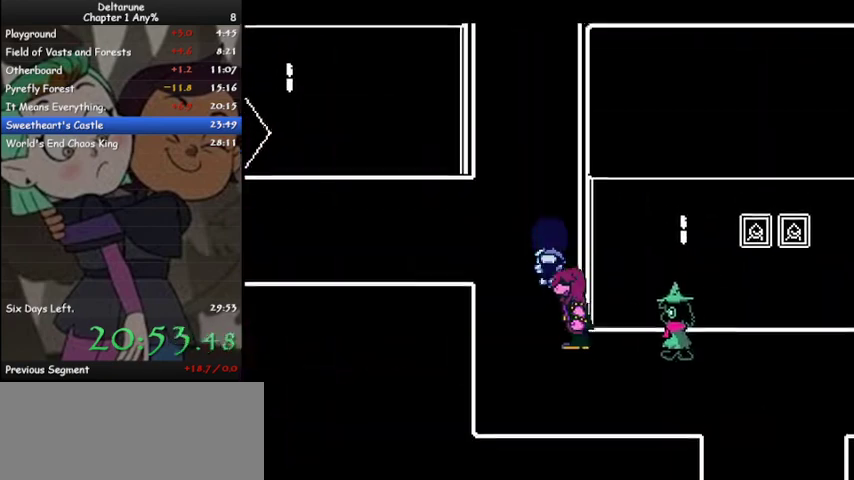
{"keys": ["ctrl", "shift", "up"], "events": []}
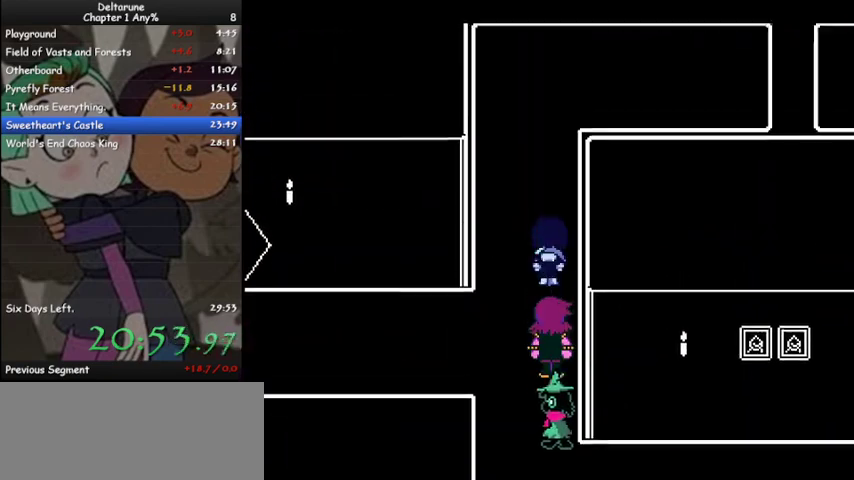
{"keys": ["ctrl", "shift", "up"], "events": []}
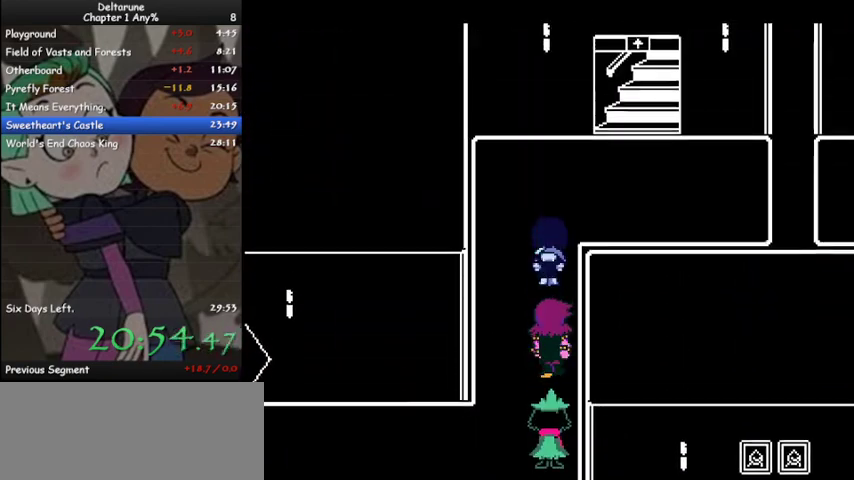
{"keys": ["ctrl", "shift", "up"], "events": [[100, "right", "down"], [200, "up", "up"], [333, "up", "down"], [400, "right", "up"]]}
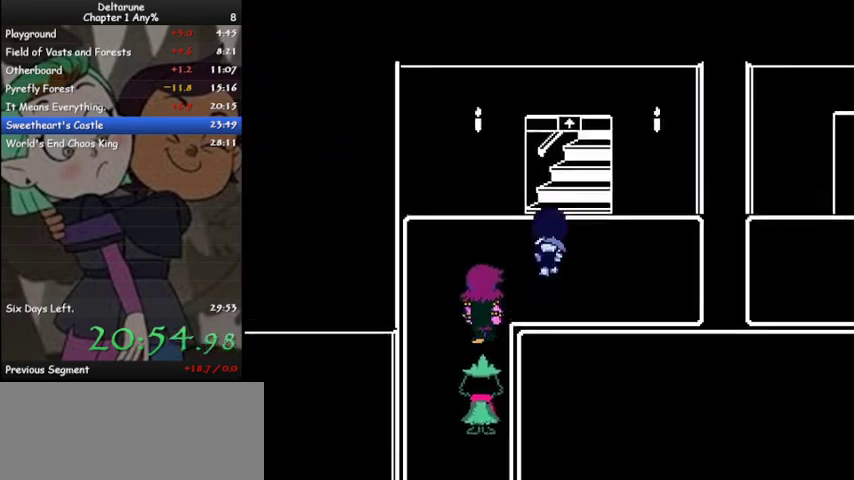
{"keys": ["ctrl", "right", "shift"], "events": [[33, "right", "down"], [167, "up", "up"]]}
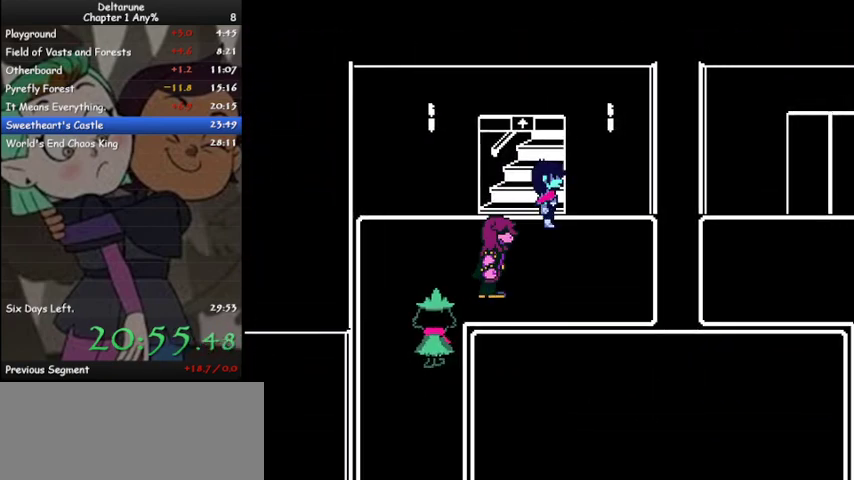
{"keys": ["ctrl", "right", "shift"], "events": [[67, "left", "down"], [67, "right", "up"], [100, "up", "down"], [133, "left", "up"], [333, "up", "up"], [367, "right", "down"]]}
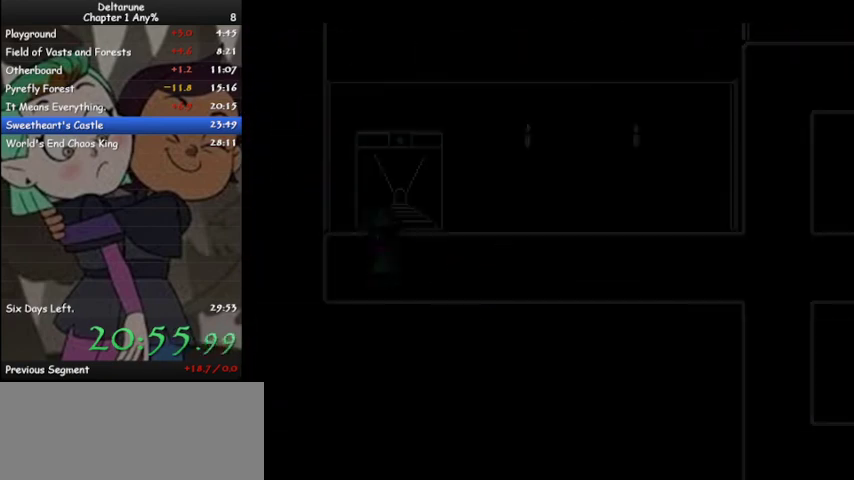
{"keys": ["ctrl", "right", "shift"], "events": []}
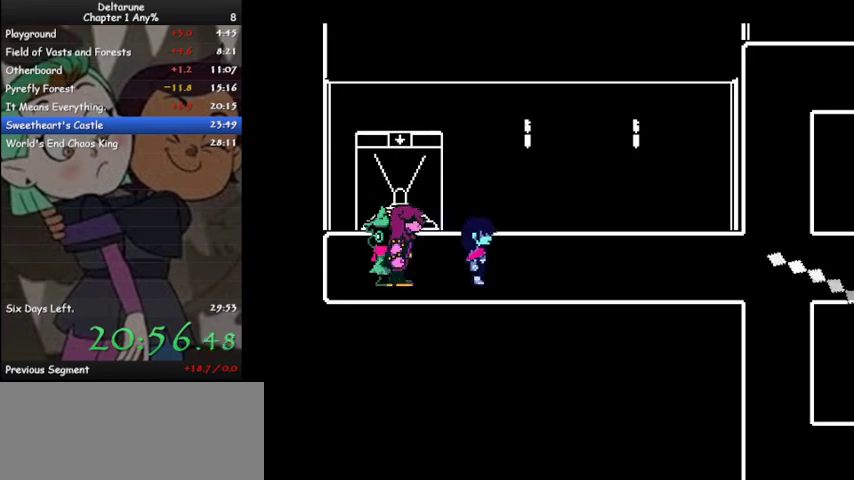
{"keys": ["ctrl", "right", "shift"], "events": []}
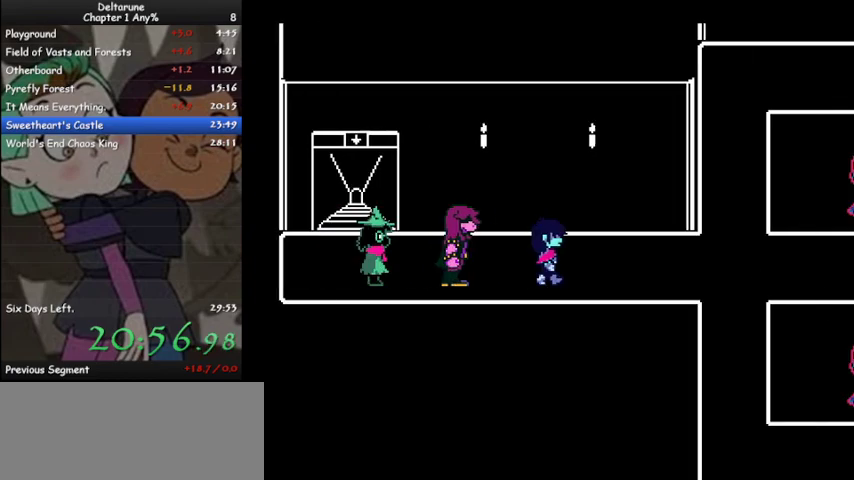
{"keys": ["ctrl", "right", "shift"], "events": []}
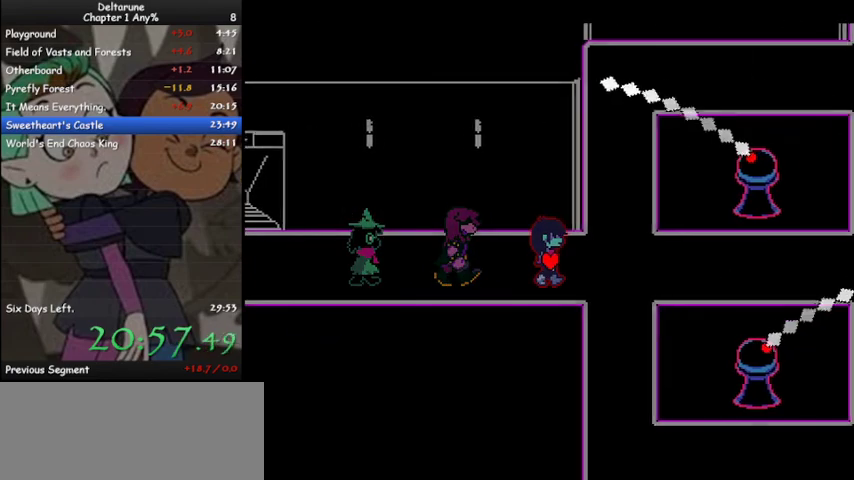
{"keys": ["ctrl", "right", "shift"], "events": []}
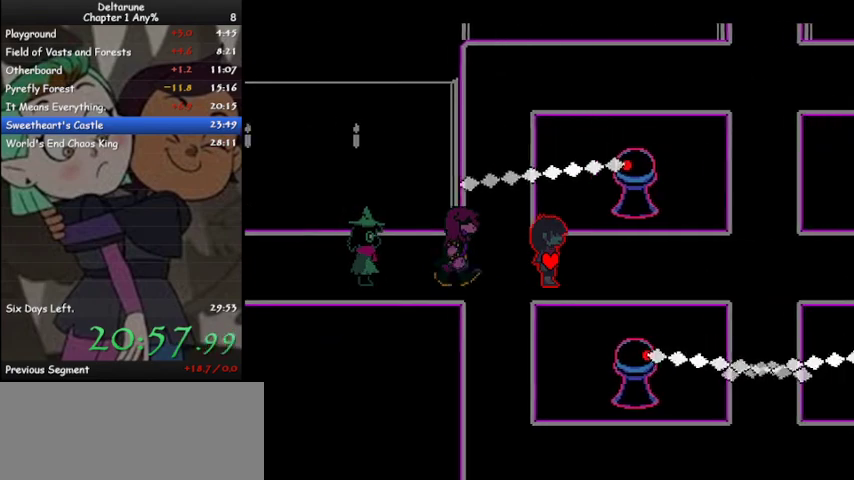
{"keys": ["ctrl", "right", "shift"], "events": []}
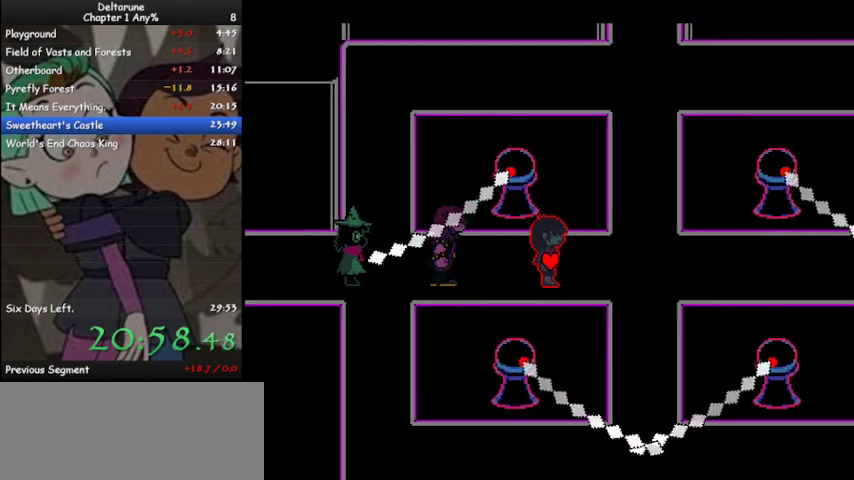
{"keys": ["ctrl", "right", "shift"], "events": [[233, "up", "down"], [333, "up", "up"]]}
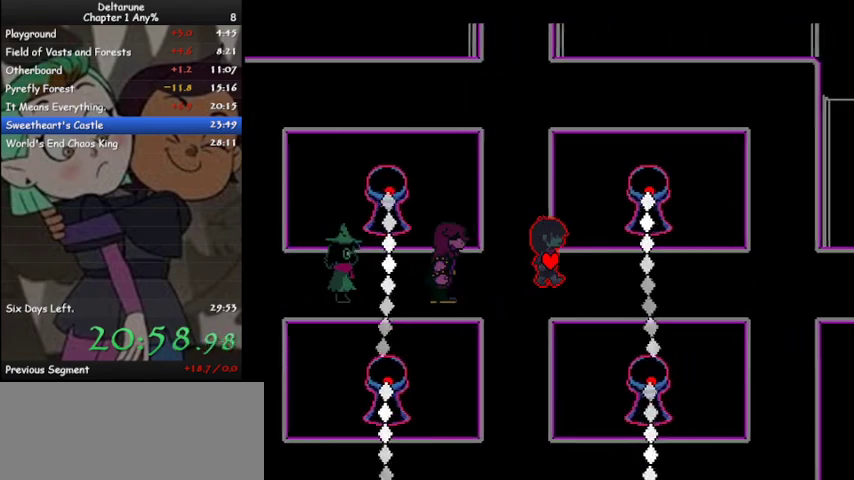
{"keys": ["ctrl", "right", "shift"], "events": [[200, "down", "down"], [300, "down", "up"]]}
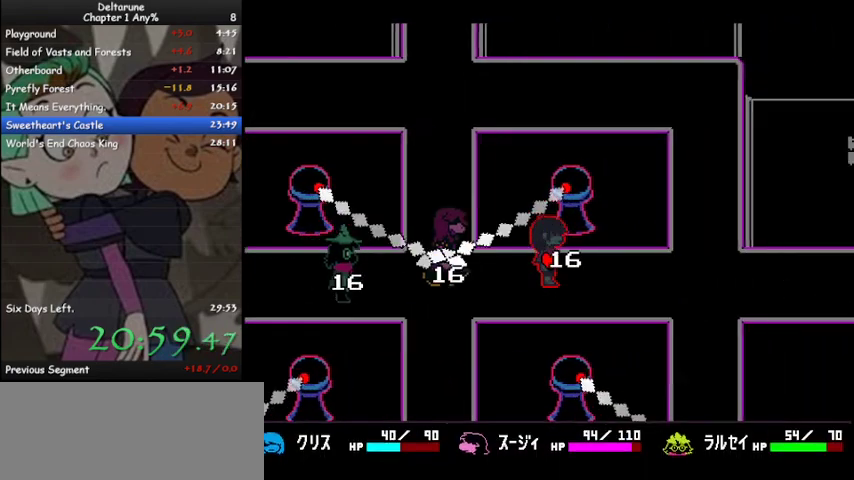
{"keys": ["ctrl", "right", "shift"], "events": []}
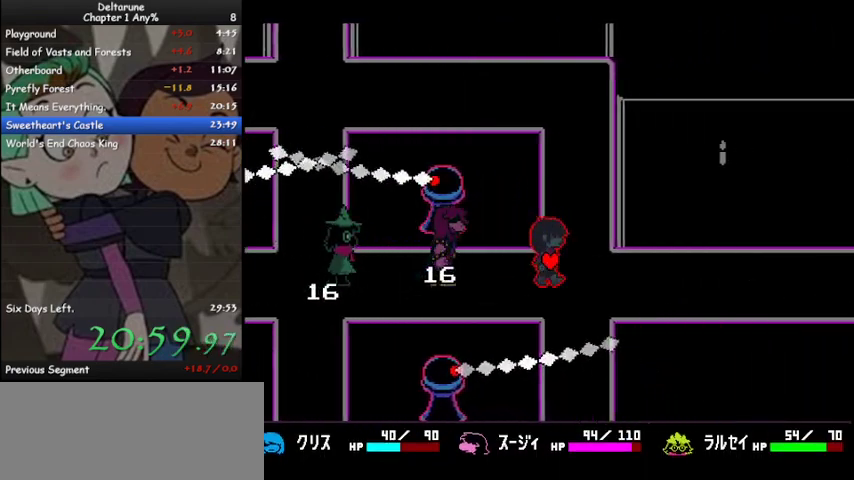
{"keys": ["ctrl", "right", "shift"], "events": [[100, "down", "down"], [133, "down", "up"]]}
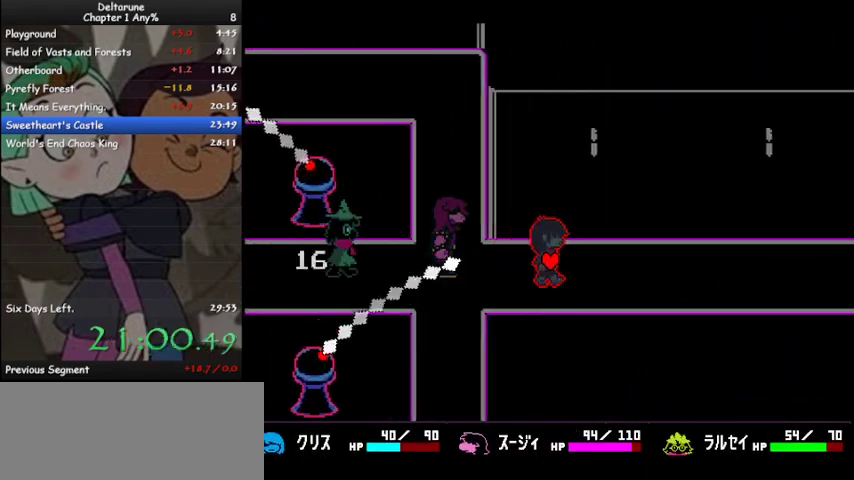
{"keys": ["ctrl", "right", "shift"], "events": []}
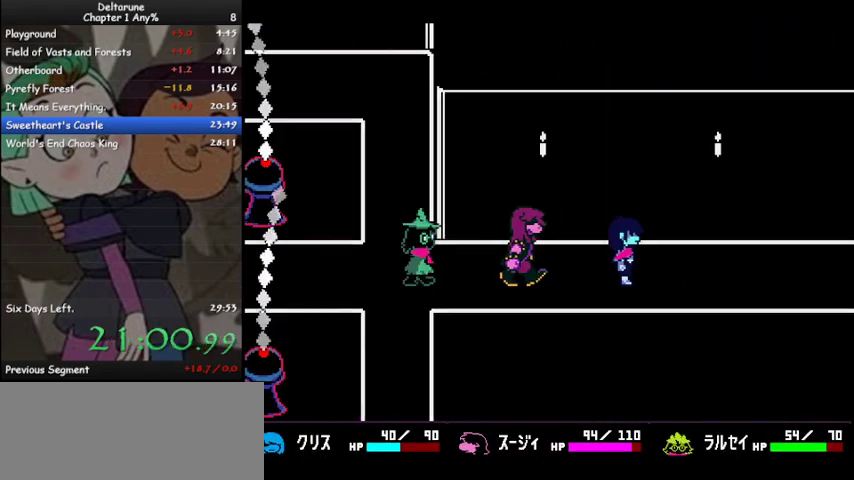
{"keys": ["ctrl", "right", "shift"], "events": []}
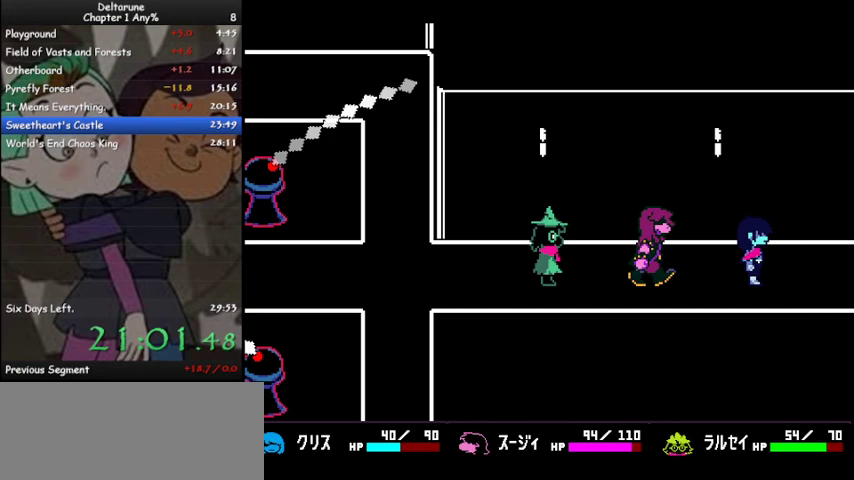
{"keys": ["ctrl", "right", "shift", "z"], "events": [[133, "z", "down"], [200, "z", "up"], [300, "z", "down"], [333, "z", "up"], [433, "z", "down"]]}
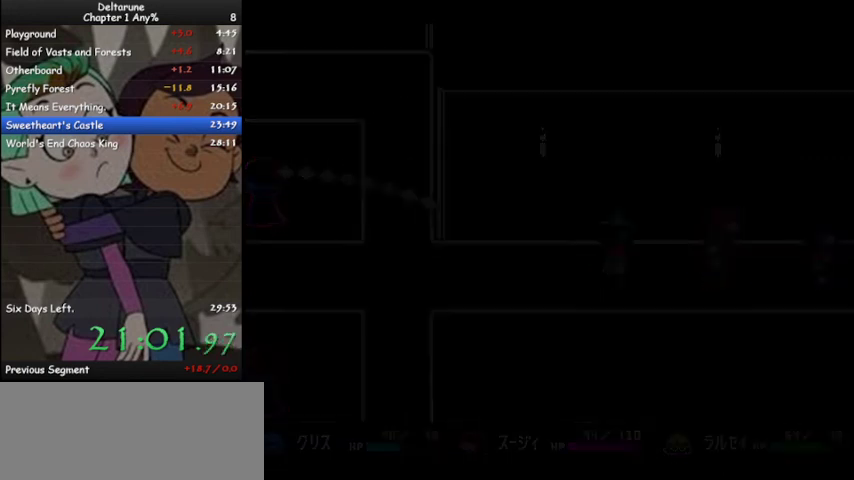
{"keys": ["ctrl", "right", "shift"], "events": [[33, "z", "up"], [100, "z", "down"], [200, "z", "up"], [300, "z", "down"], [333, "z", "up"]]}
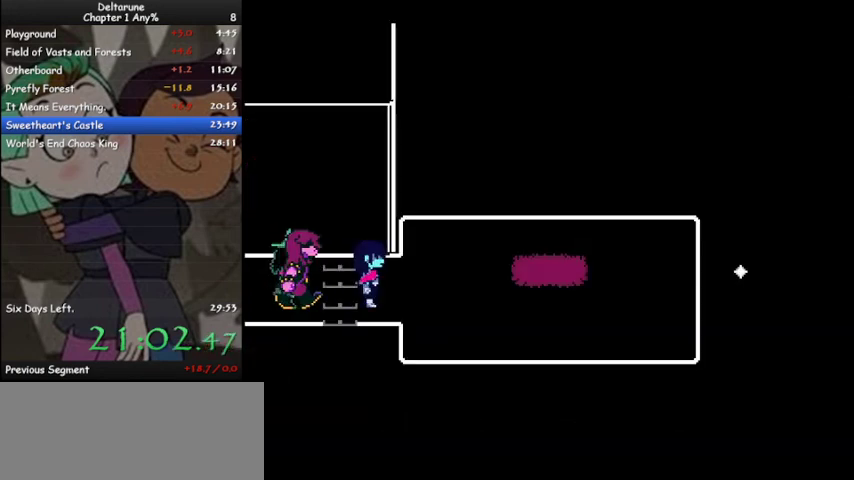
{"keys": ["ctrl", "right", "shift"], "events": [[33, "z", "down"], [100, "z", "up"], [233, "z", "down"], [267, "z", "up"], [400, "z", "down"], [467, "down", "down"], [467, "z", "up"], [500, "down", "up"]]}
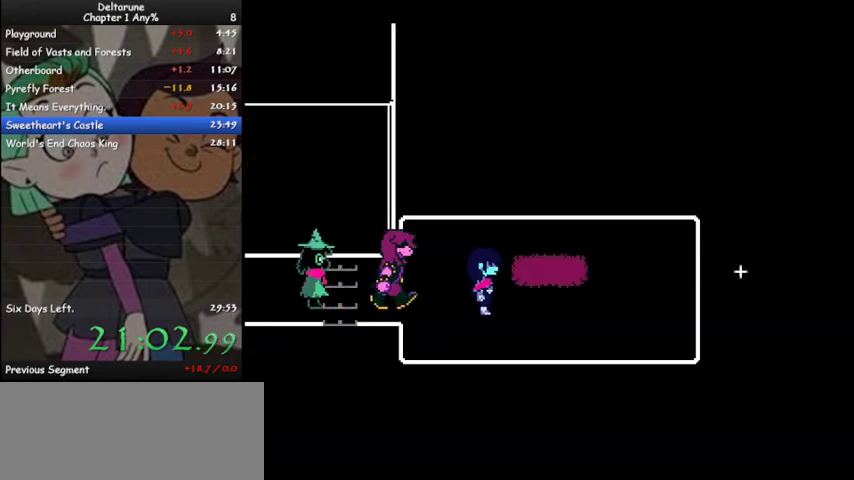
{"keys": ["ctrl", "right", "shift", "z"], "events": [[100, "z", "down"], [133, "z", "up"], [300, "z", "down"], [333, "z", "up"], [433, "z", "down"]]}
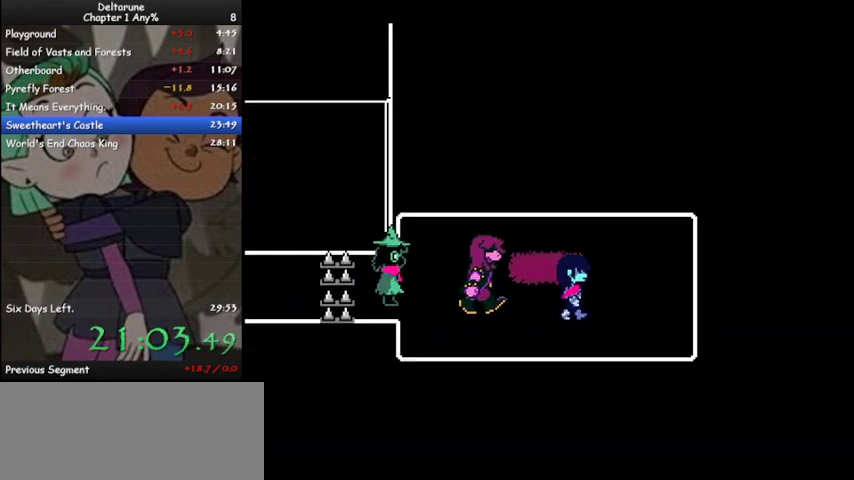
{"keys": ["ctrl", "shift", "z"], "events": [[33, "z", "up"], [100, "z", "down"], [167, "z", "up"], [267, "right", "up"], [300, "z", "down"], [333, "z", "up"], [500, "z", "down"]]}
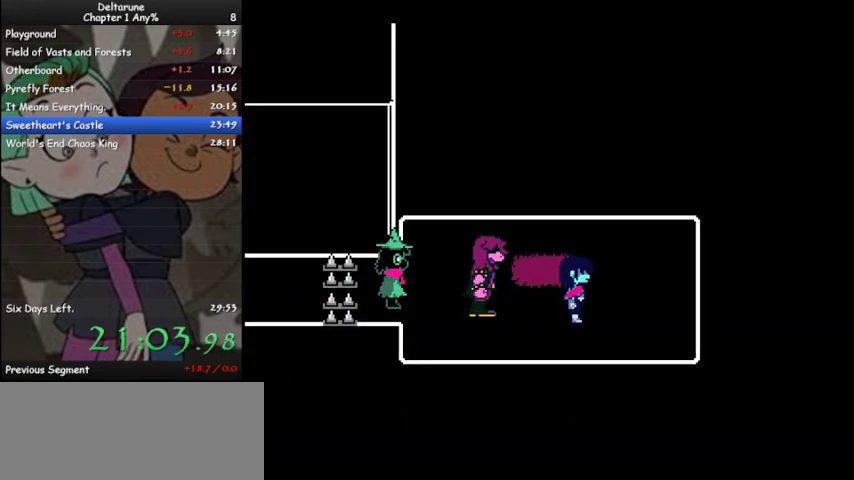
{"keys": ["ctrl", "shift"], "events": [[33, "z", "up"], [167, "z", "down"], [233, "z", "up"], [367, "z", "down"], [400, "z", "up"]]}
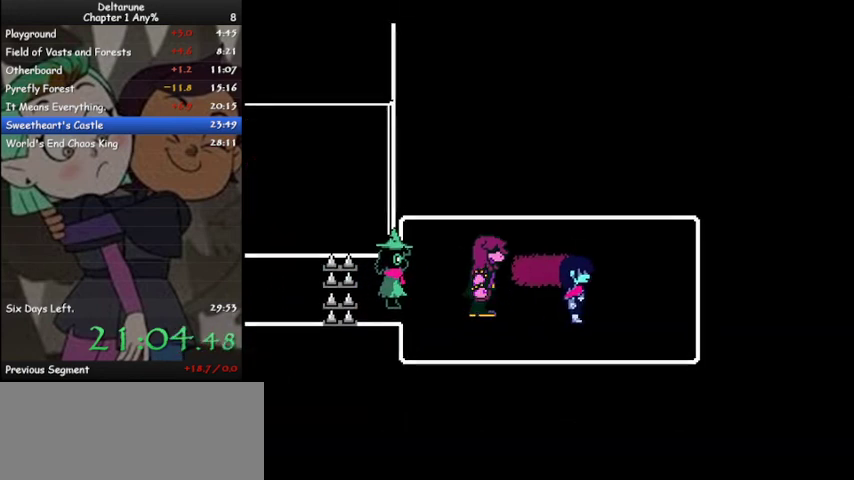
{"keys": ["ctrl", "shift"], "events": [[33, "z", "down"], [100, "z", "up"], [233, "z", "down"], [300, "z", "up"], [433, "z", "down"], [467, "z", "up"]]}
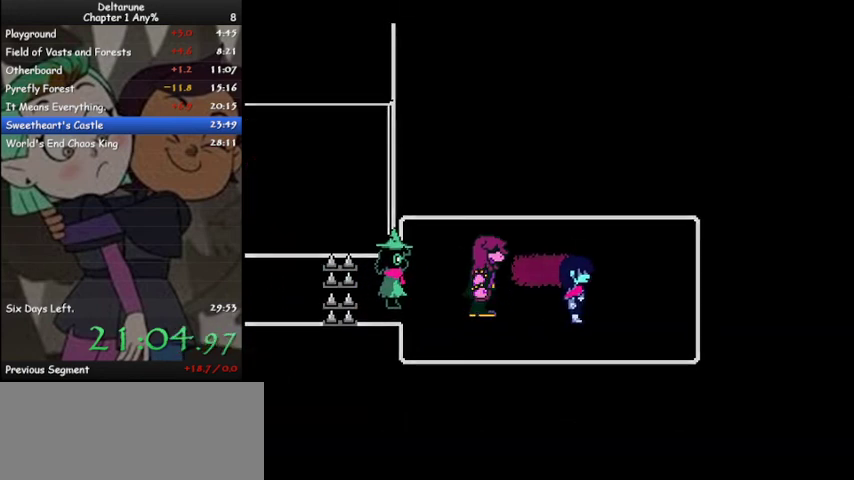
{"keys": ["ctrl", "shift", "z"], "events": [[100, "z", "down"], [167, "z", "up"], [300, "z", "down"], [367, "z", "up"], [433, "z", "down"]]}